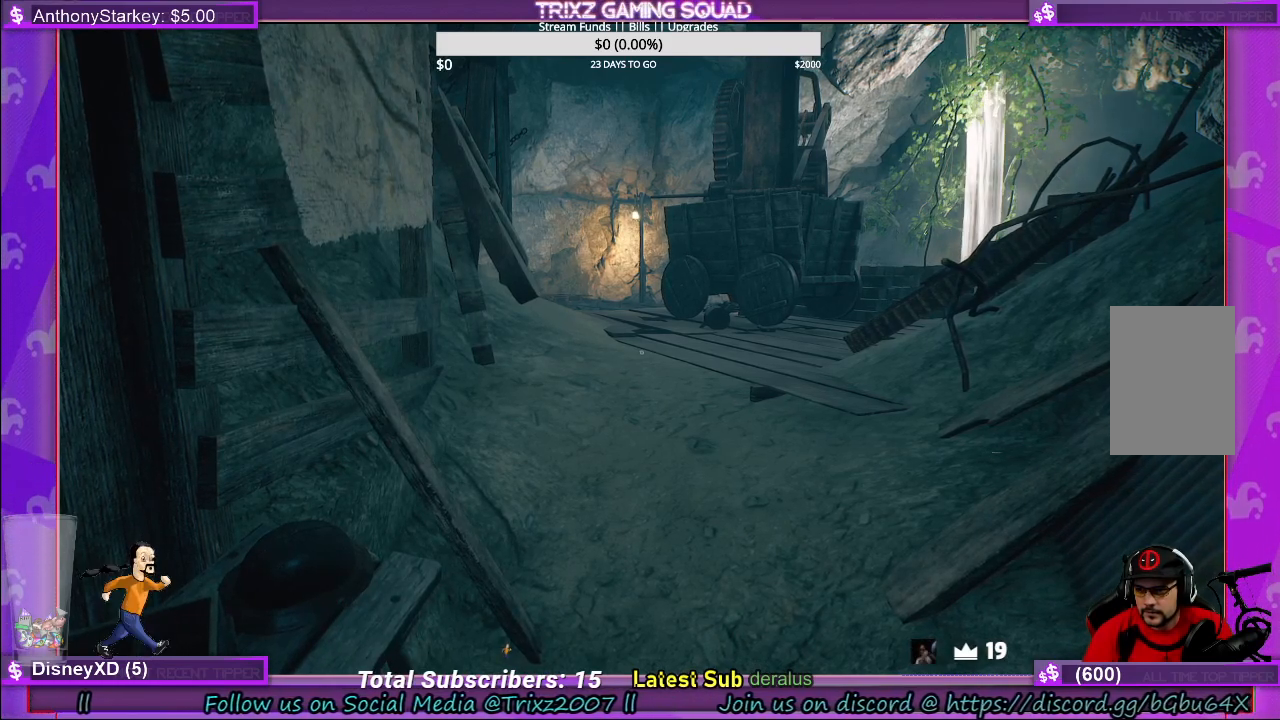
Gameplay with keyboard and mouse; each line is a JSON object with the keys and mouse buttons held at the frame after it. "events" lists presses ("down") and releases ("up") of "a", "ctrl", "d", "e", "f", "q", "r", "s", "shift", "space", "tab", "w", "mouse_left", "mouse_wheel", "mouse_right", "mouse_mb4" and "mouse_mb5" between this image and that frame as [ms after this image, input, new state], when the widget could be followed in between. "mouse_left", "mouse_wheel", "mouse_right", "mouse_mb4", "mouse_mb5" = the "left", "wheel", "right", "mb4", "mb5" buttons of the "mouse" list. No other keys are recorded. "wheel" means that the mouse wheel is clicked or scrolled. Mouse movement is not recorded.
{"keys": [], "mouse": [], "events": []}
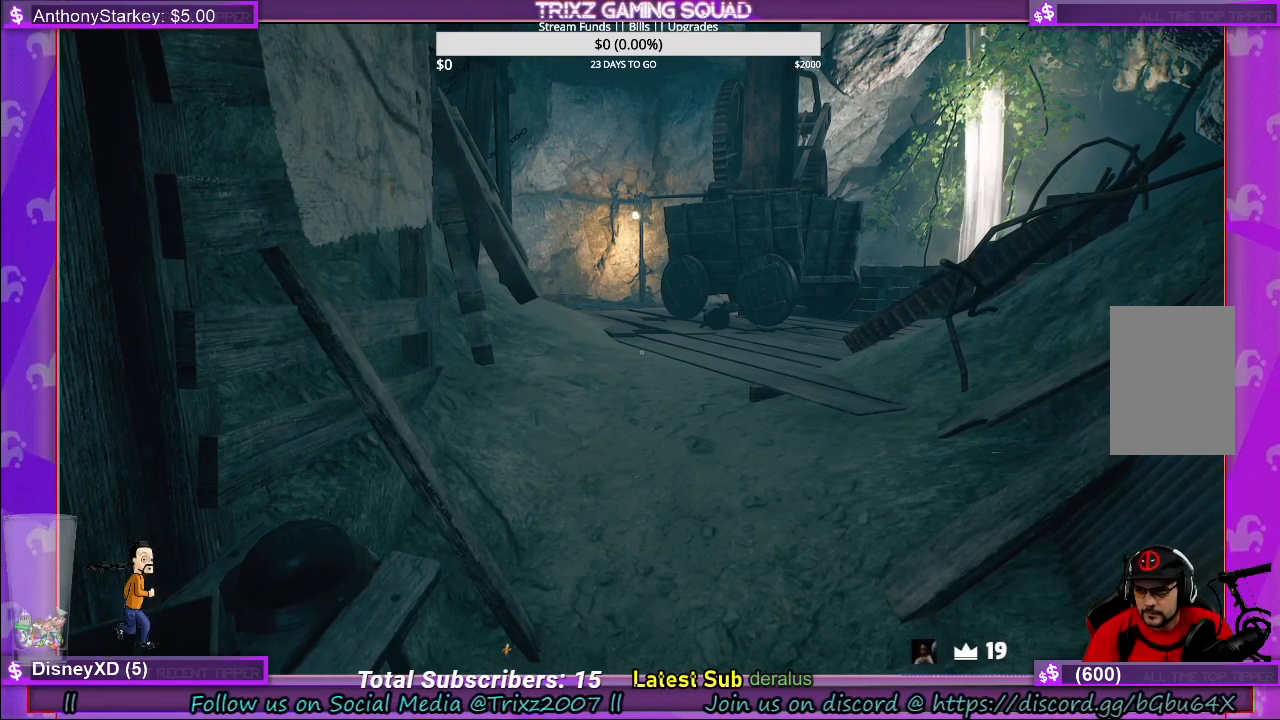
{"keys": [], "mouse": [], "events": []}
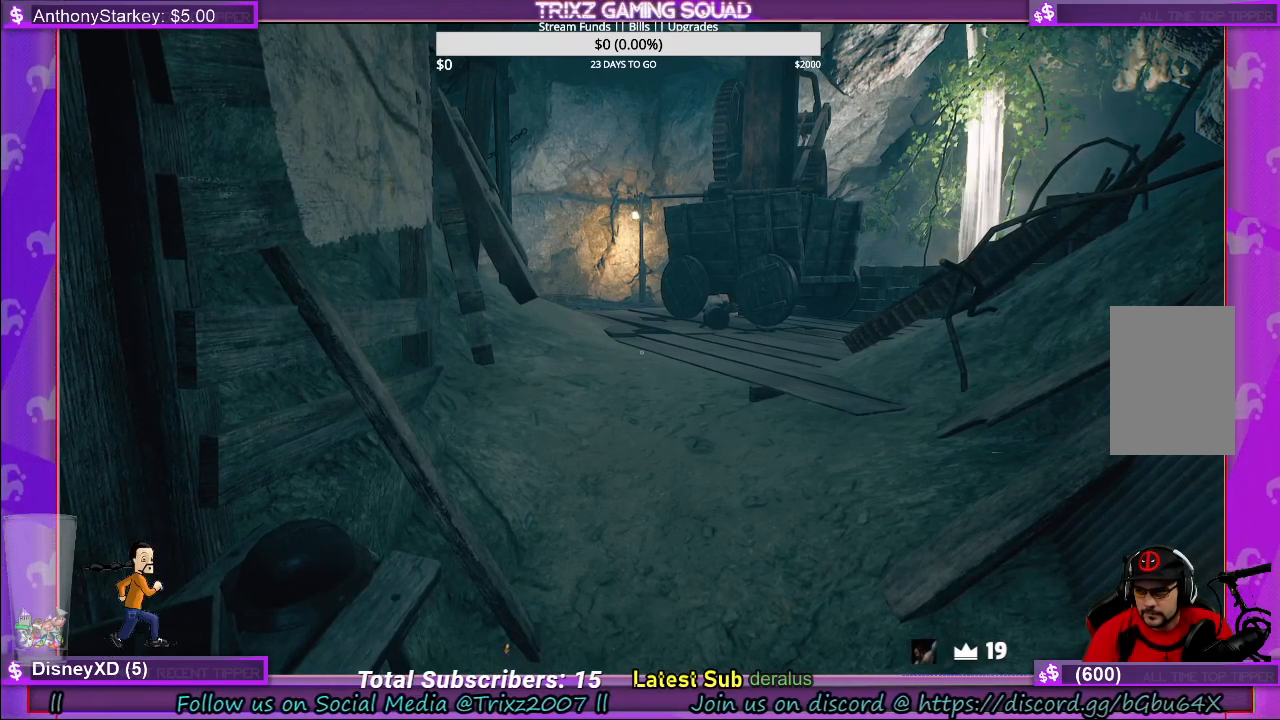
{"keys": [], "mouse": [], "events": []}
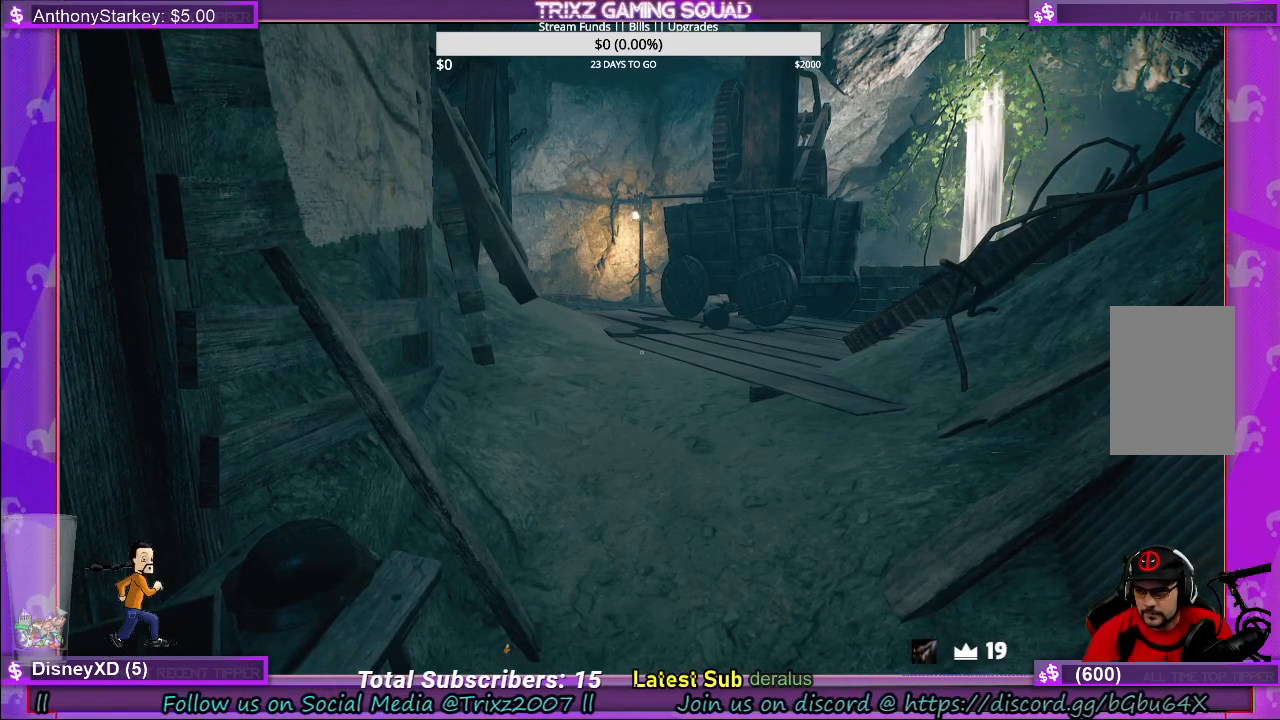
{"keys": [], "mouse": [], "events": [[233, "mouse_left", "down"], [300, "mouse_left", "up"], [366, "mouse_left", "down"], [466, "mouse_left", "up"]]}